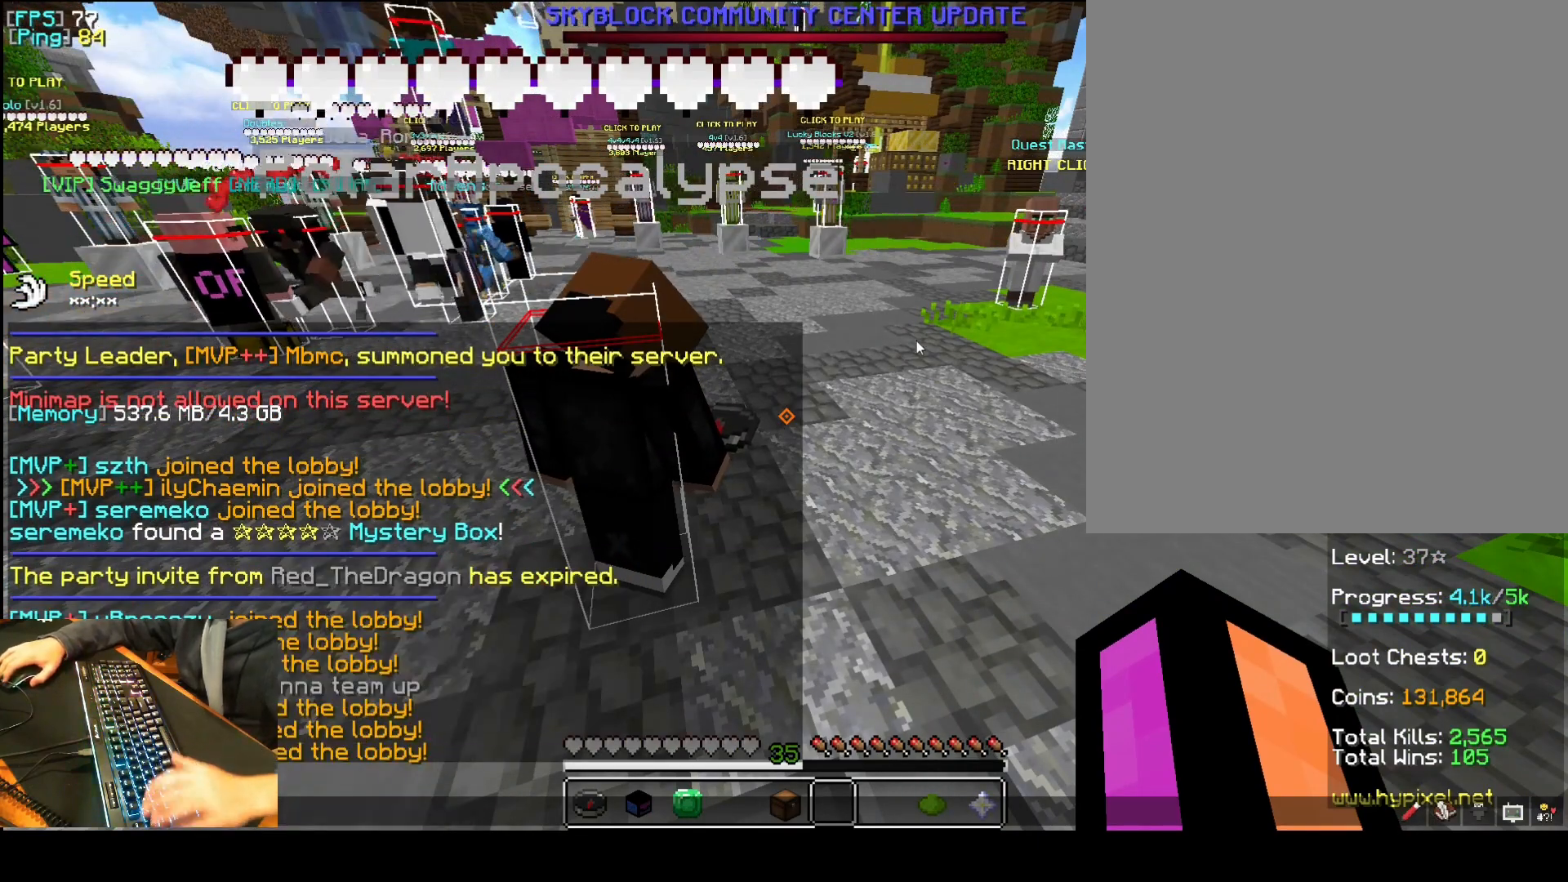
Gameplay with keyboard and mouse; each line is a JSON object with the keys and mouse buttons held at the frame after it. "events" lists presses ("down") and releases ("up") of "1", "2", "3", "4", "5", "a", "d", "e", "f", "q", "r", "s", "space", "t", "v", "mouse_left", "mouse_wheel", "mouse_right" and "mouse_mb4" between this image and that frame as [ms after this image, input, new state], when the widget could be followed in between. "mouse_left", "mouse_wheel", "mouse_right", "mouse_mb4" = the "left", "wheel", "right", "mb4" buttons of the "mouse" list. No other keys are recorded. Fast repeated clicks can show as one long hold. "wheel" means that the mouse wheel is clicked or scrolled. Mouse movement is not recorded.
{"keys": [], "mouse": [], "events": [[60, "mouse_left", "up"]]}
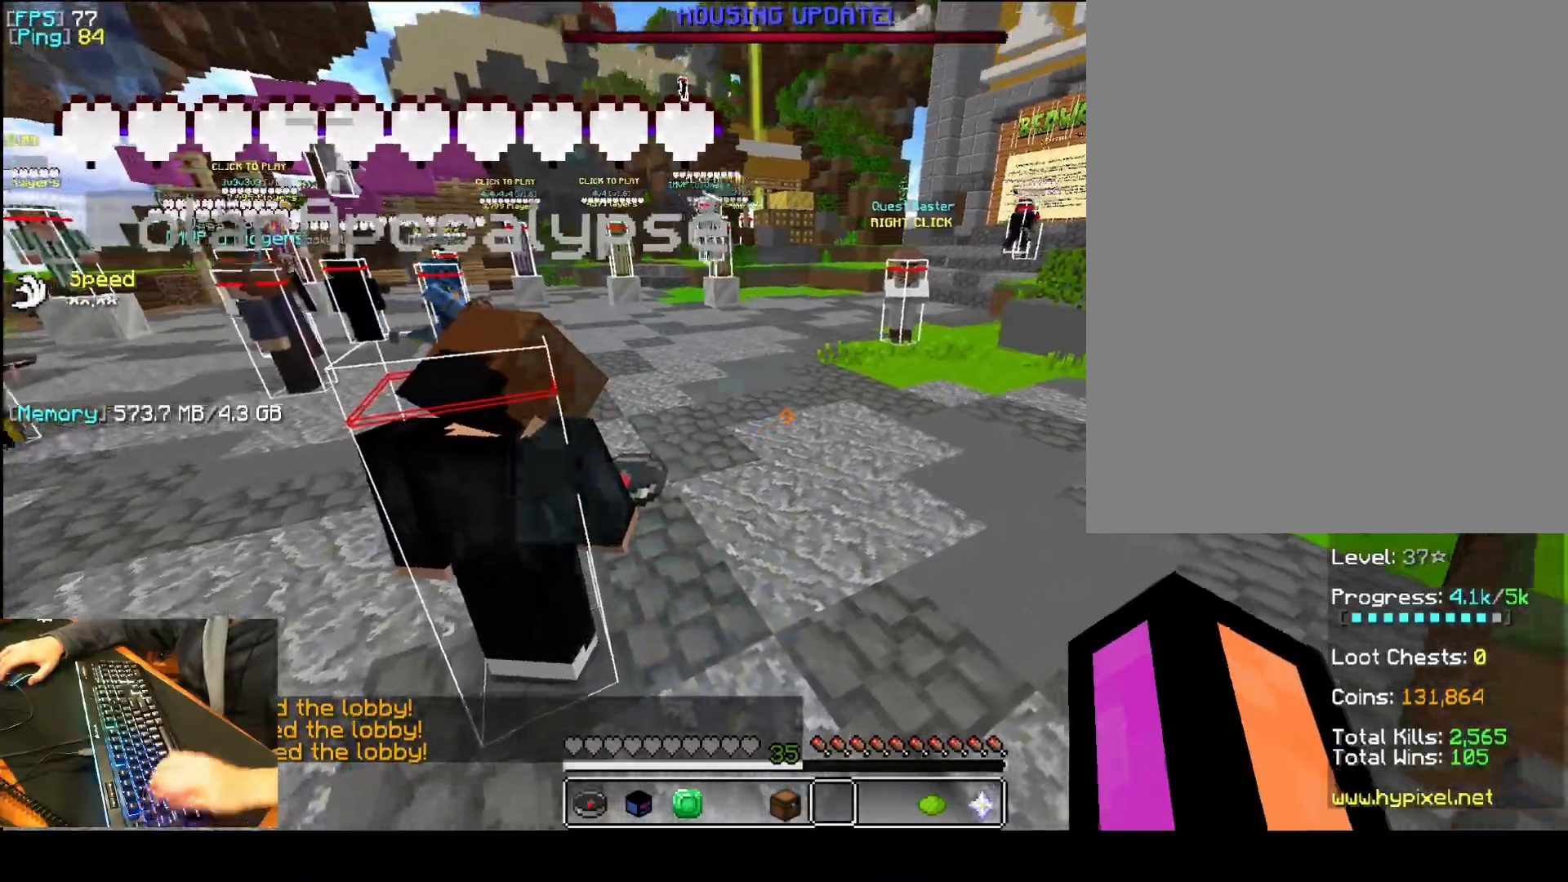
{"keys": ["a", "space"], "mouse": [], "events": [[60, "a", "down"], [260, "space", "down"], [400, "mouse_right", "down"], [460, "mouse_right", "up"]]}
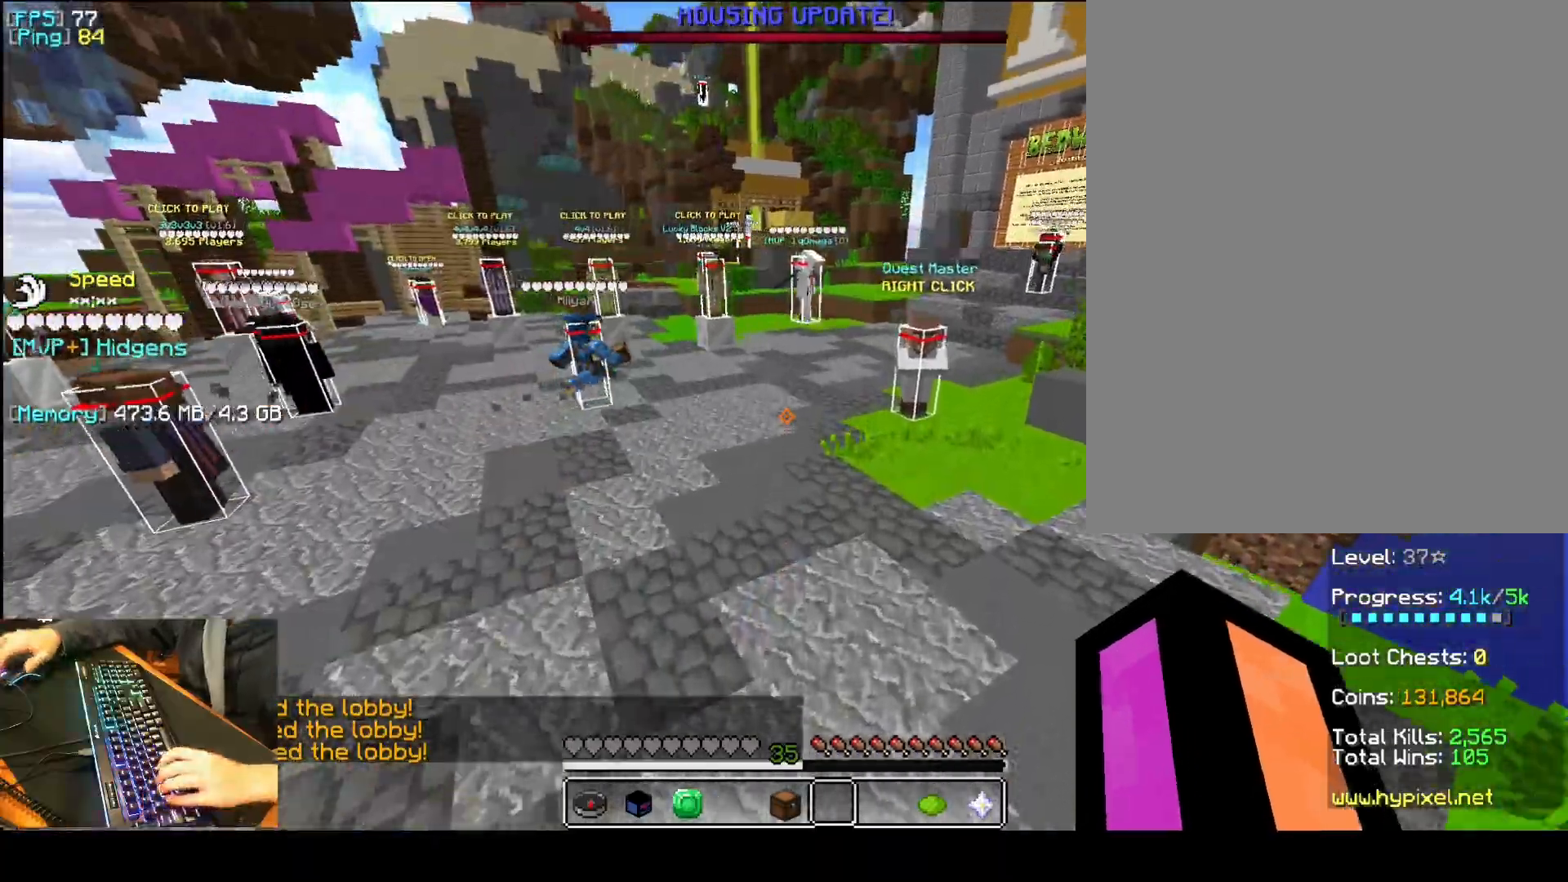
{"keys": ["a", "q", "space"], "mouse": [], "events": [[40, "space", "up"], [60, "q", "down"], [280, "mouse_right", "down"], [300, "mouse_right", "up"], [320, "mouse_right", "down"], [360, "mouse_right", "up"], [500, "space", "down"]]}
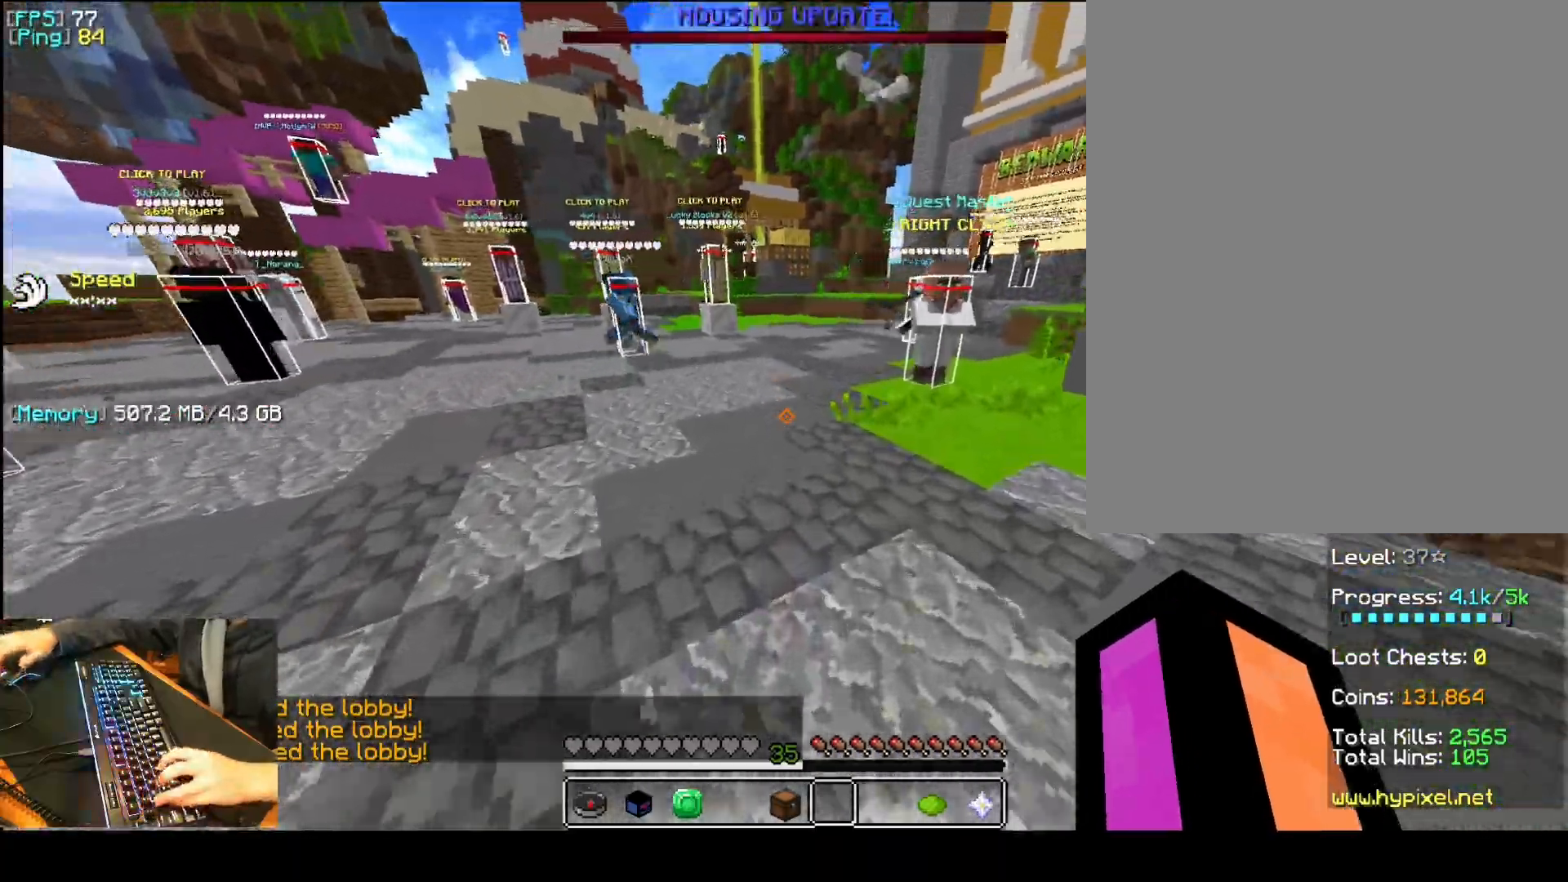
{"keys": ["a", "q"], "mouse": [], "events": [[20, "d", "down"], [140, "mouse_right", "down"], [180, "mouse_right", "up"], [200, "mouse_right", "down"], [220, "mouse_right", "up"], [240, "mouse_right", "down"], [240, "space", "up"], [280, "mouse_right", "up"], [360, "d", "up"]]}
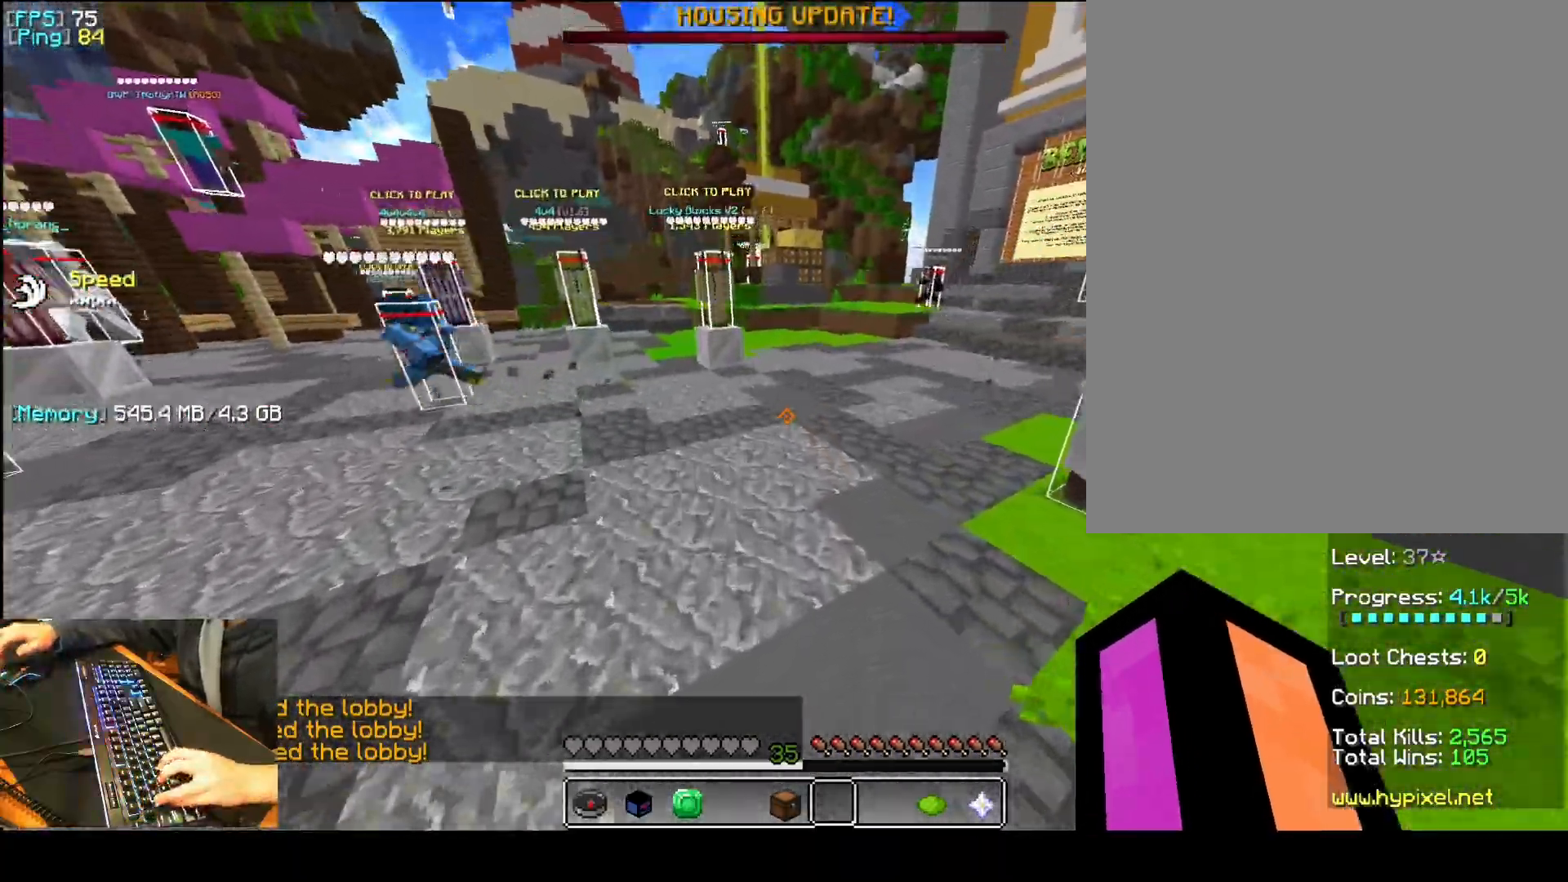
{"keys": ["a", "f", "q"], "mouse": []}
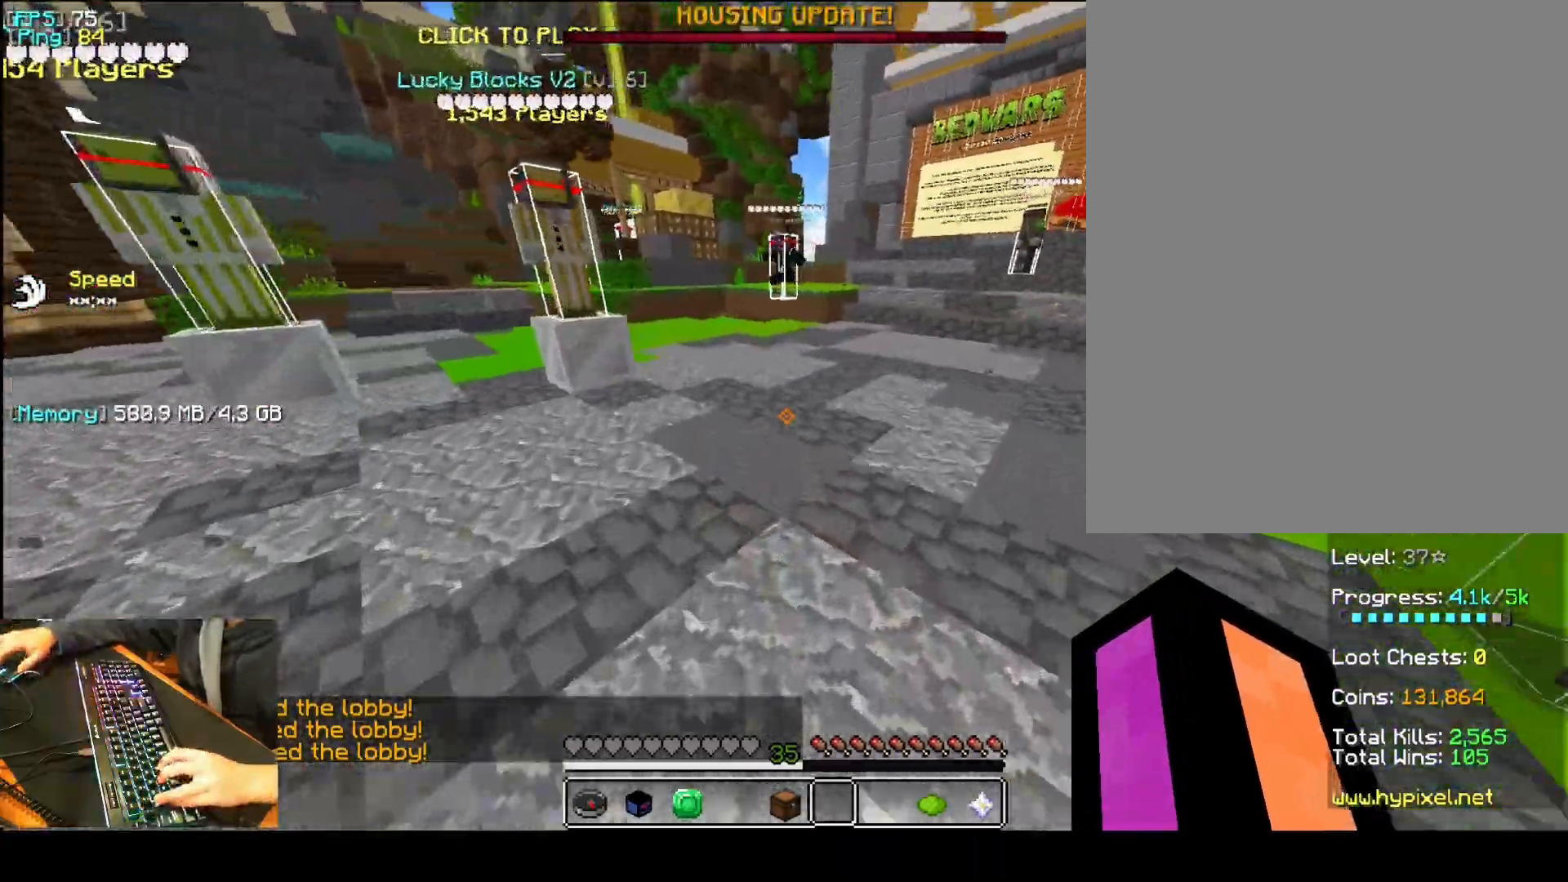
{"keys": ["a", "q"], "mouse": [], "events": [[40, "space", "down"], [220, "mouse_right", "down"], [240, "mouse_right", "up"], [260, "f", "up"], [280, "mouse_right", "down"], [280, "space", "up"], [360, "mouse_right", "up"]]}
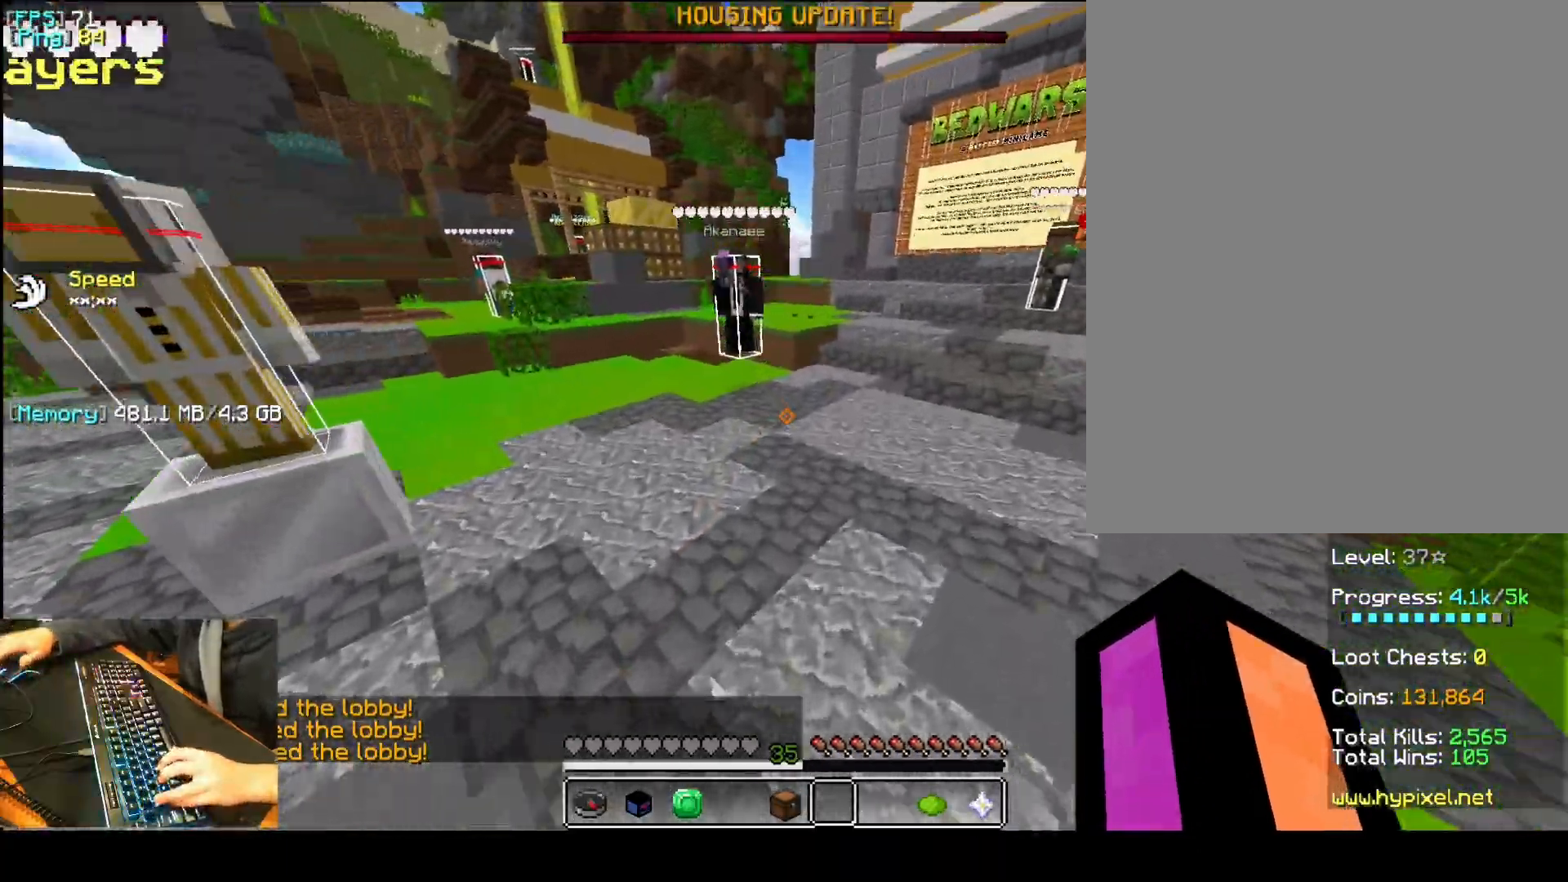
{"keys": ["a", "q"], "mouse": [], "events": [[20, "f", "down"], [80, "space", "down"], [160, "mouse_right", "down"], [180, "mouse_right", "up"], [220, "mouse_right", "down"], [260, "mouse_right", "up"], [320, "f", "up"], [320, "space", "up"]]}
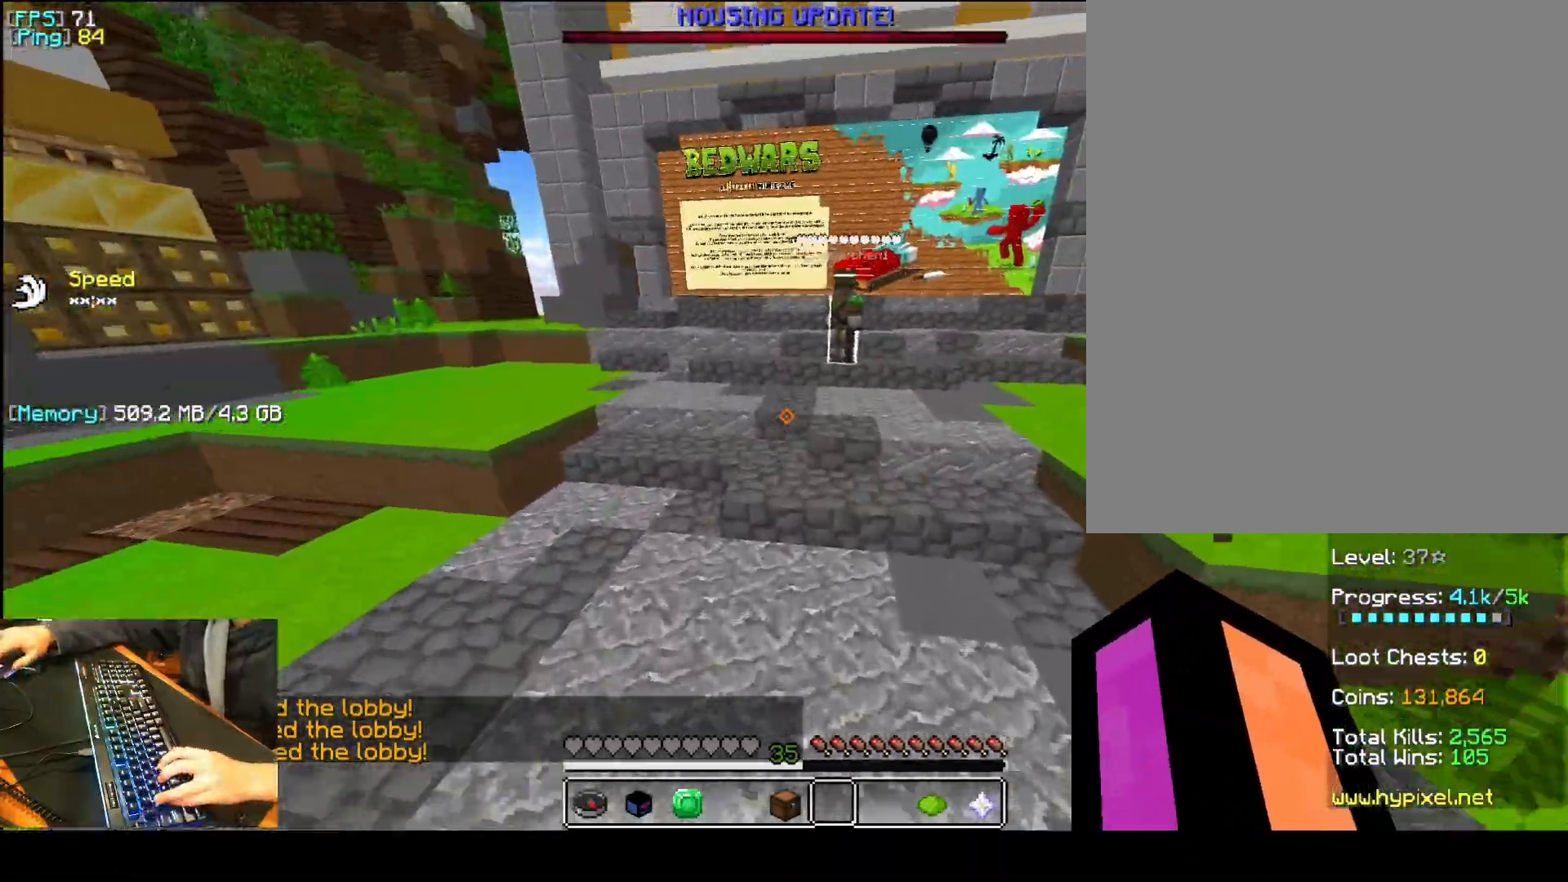
{"keys": ["a", "f", "q", "space"], "mouse": []}
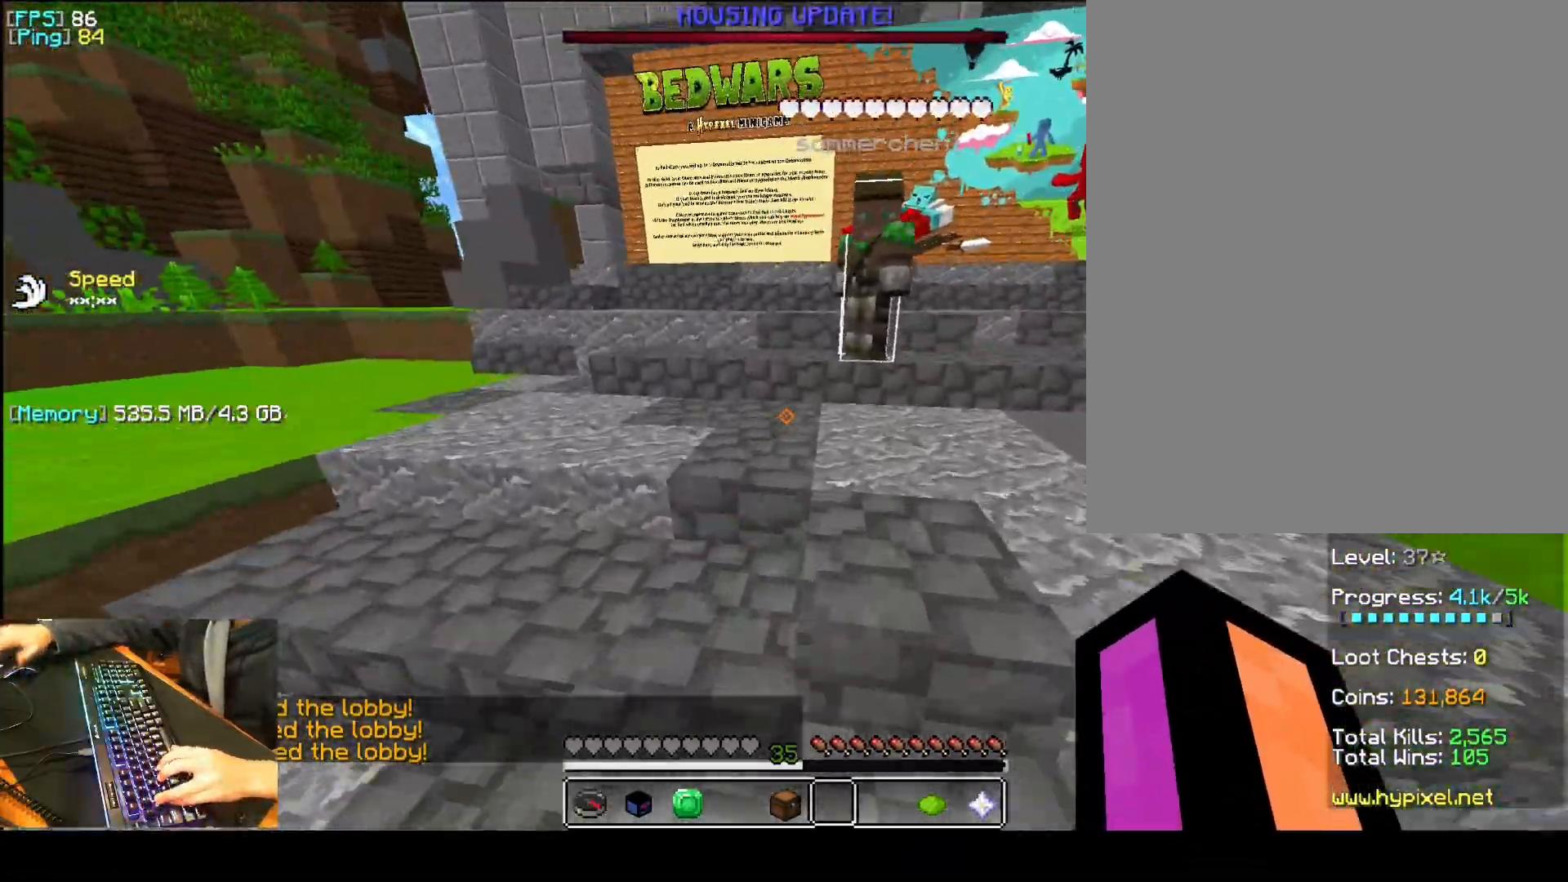
{"keys": ["a", "f", "q", "space"], "mouse": [], "events": [[140, "mouse_right", "down"], [160, "mouse_right", "up"], [220, "f", "up"], [220, "space", "up"], [420, "f", "down"], [420, "space", "down"], [480, "mouse_right", "down"], [500, "mouse_right", "up"]]}
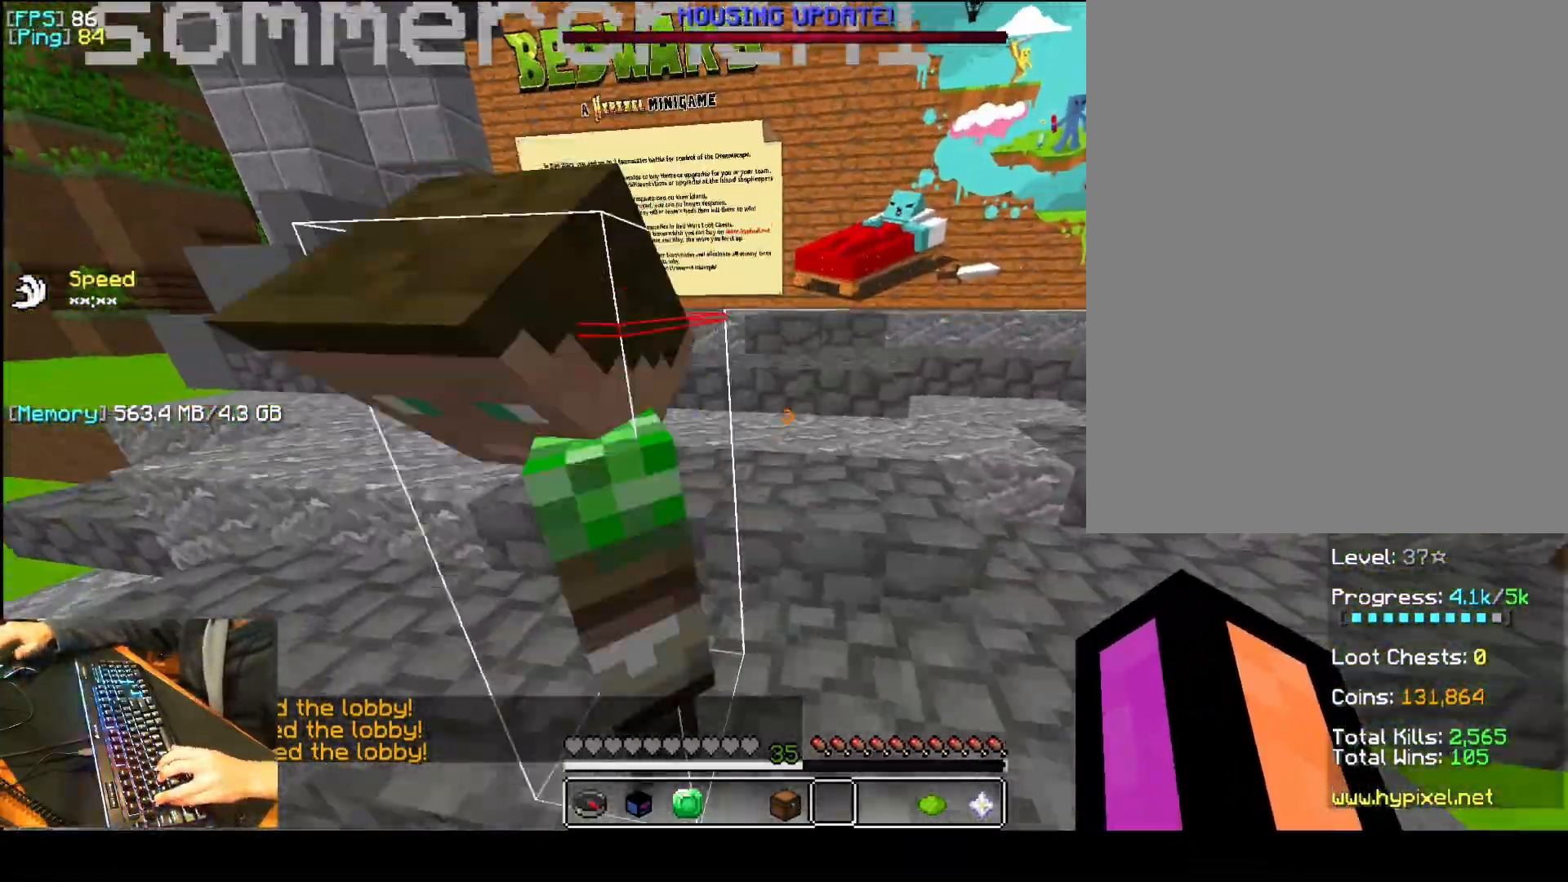
{"keys": ["a", "f", "q", "space"], "mouse": [], "events": [[20, "mouse_right", "down"], [60, "d", "down"], [60, "f", "up"], [60, "mouse_right", "up"], [100, "space", "up"], [340, "f", "down"], [360, "space", "down"], [380, "d", "up"], [380, "mouse_right", "down"], [500, "mouse_right", "up"]]}
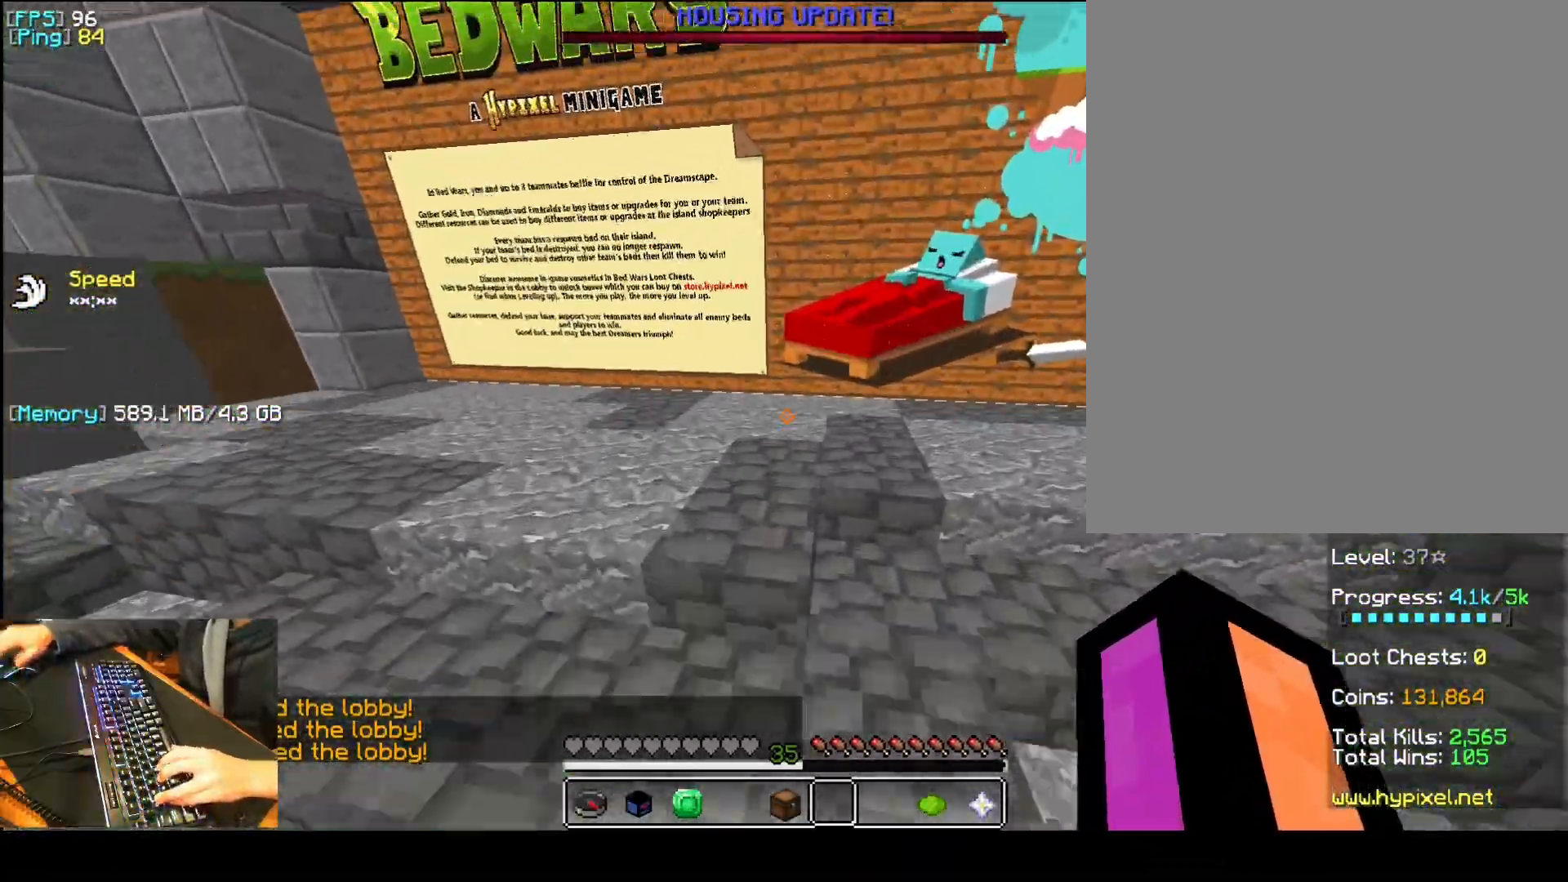
{"keys": ["a", "f", "q", "space"], "mouse": []}
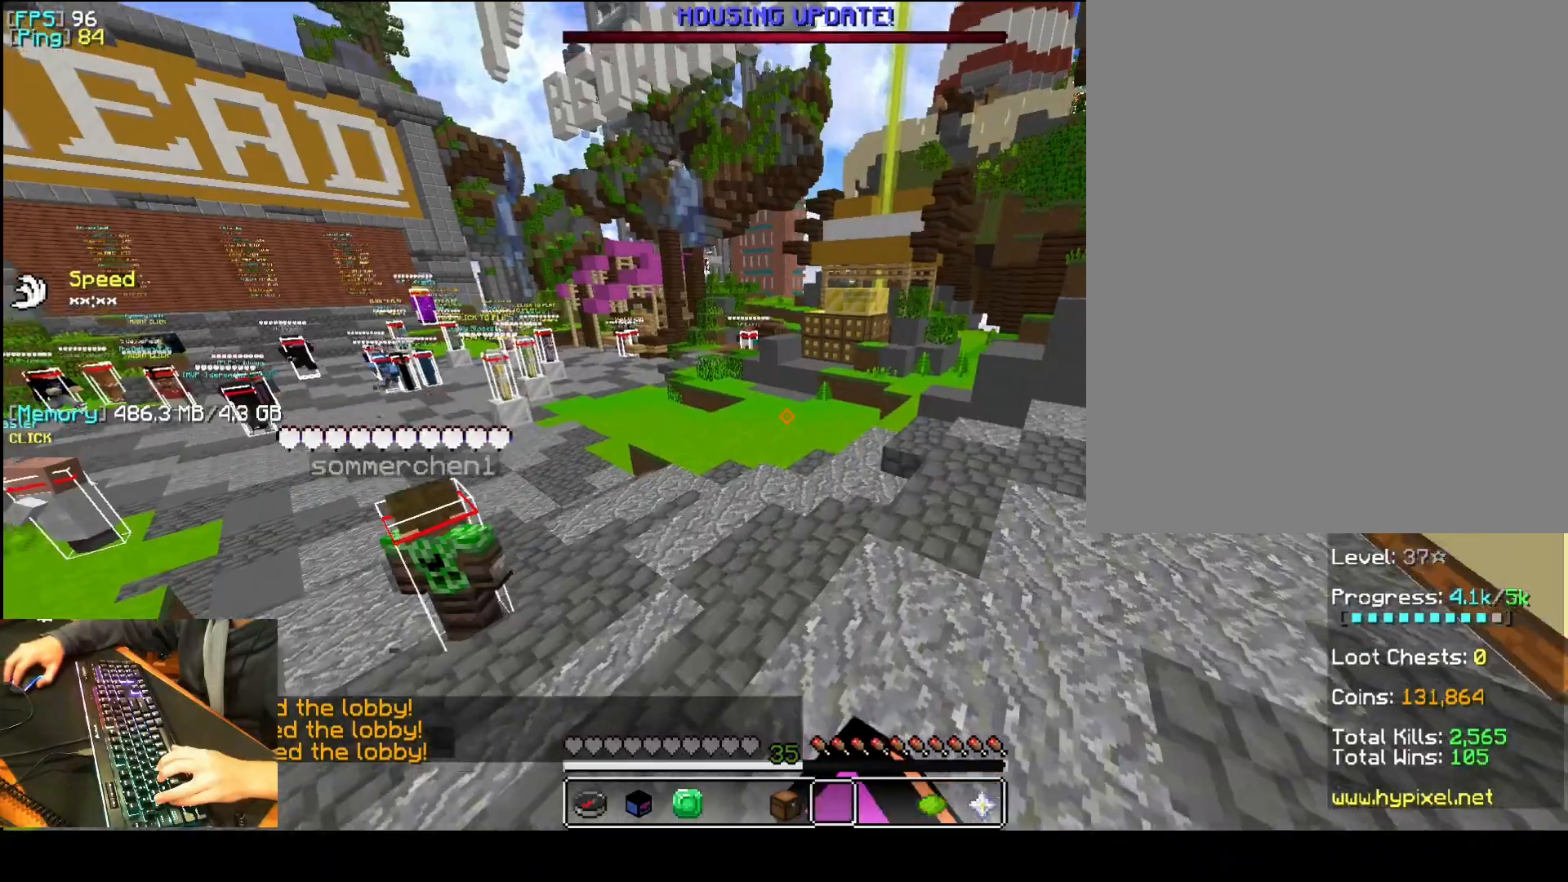
{"keys": ["a", "f", "q", "space"], "mouse": [], "events": [[280, "space", "up"], [300, "mouse_left", "down"], [400, "space", "down"], [440, "mouse_left", "up"]]}
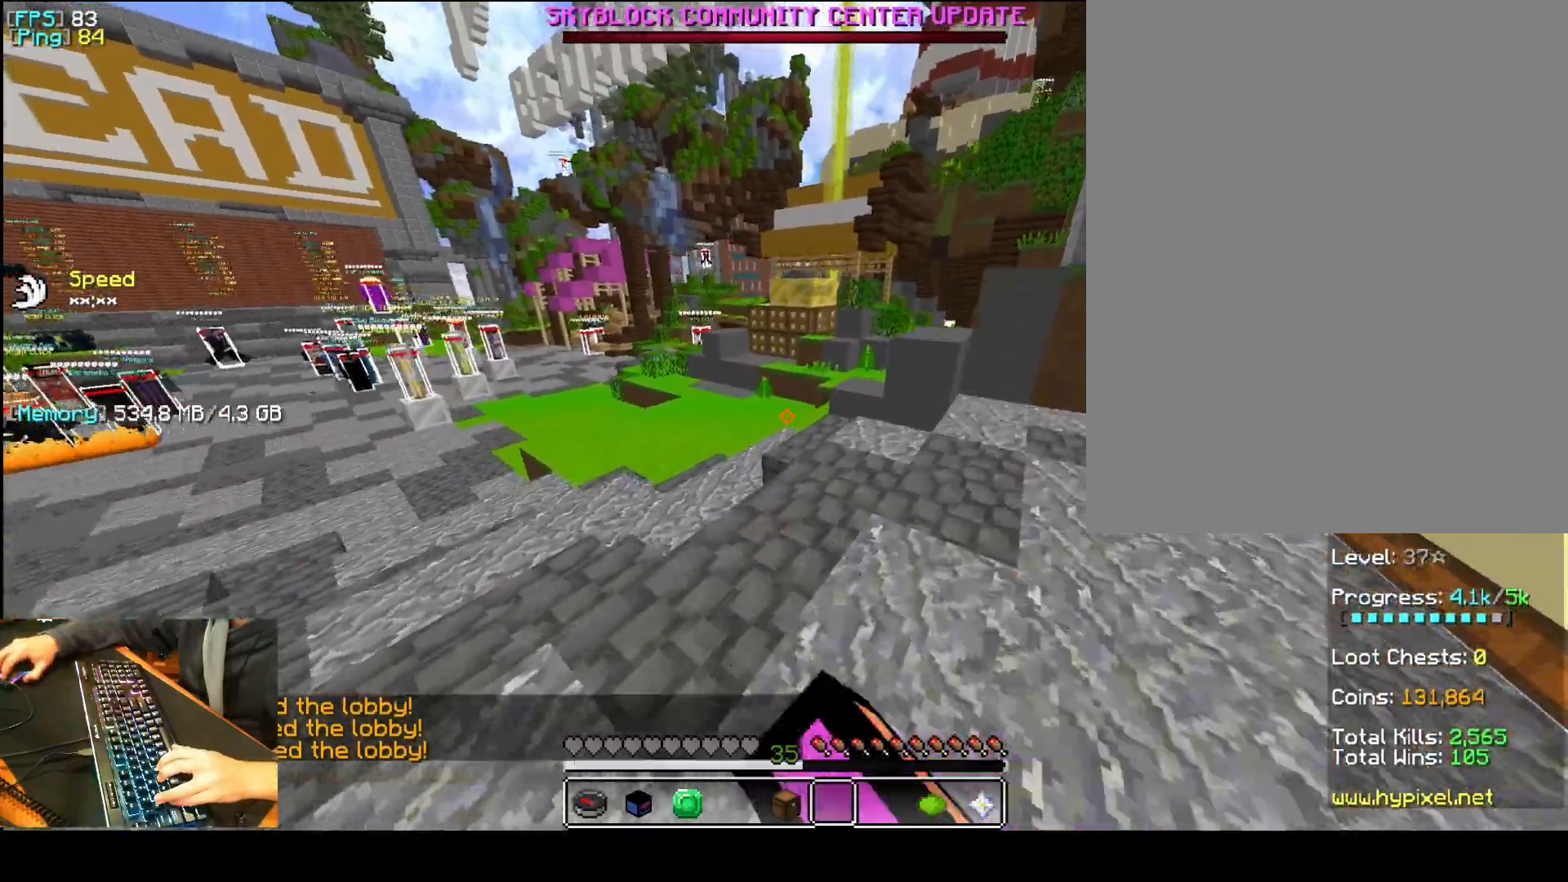
{"keys": ["a", "d", "q", "space"], "mouse": [], "events": [[120, "space", "up"], [140, "f", "up"], [420, "d", "down"], [420, "space", "down"]]}
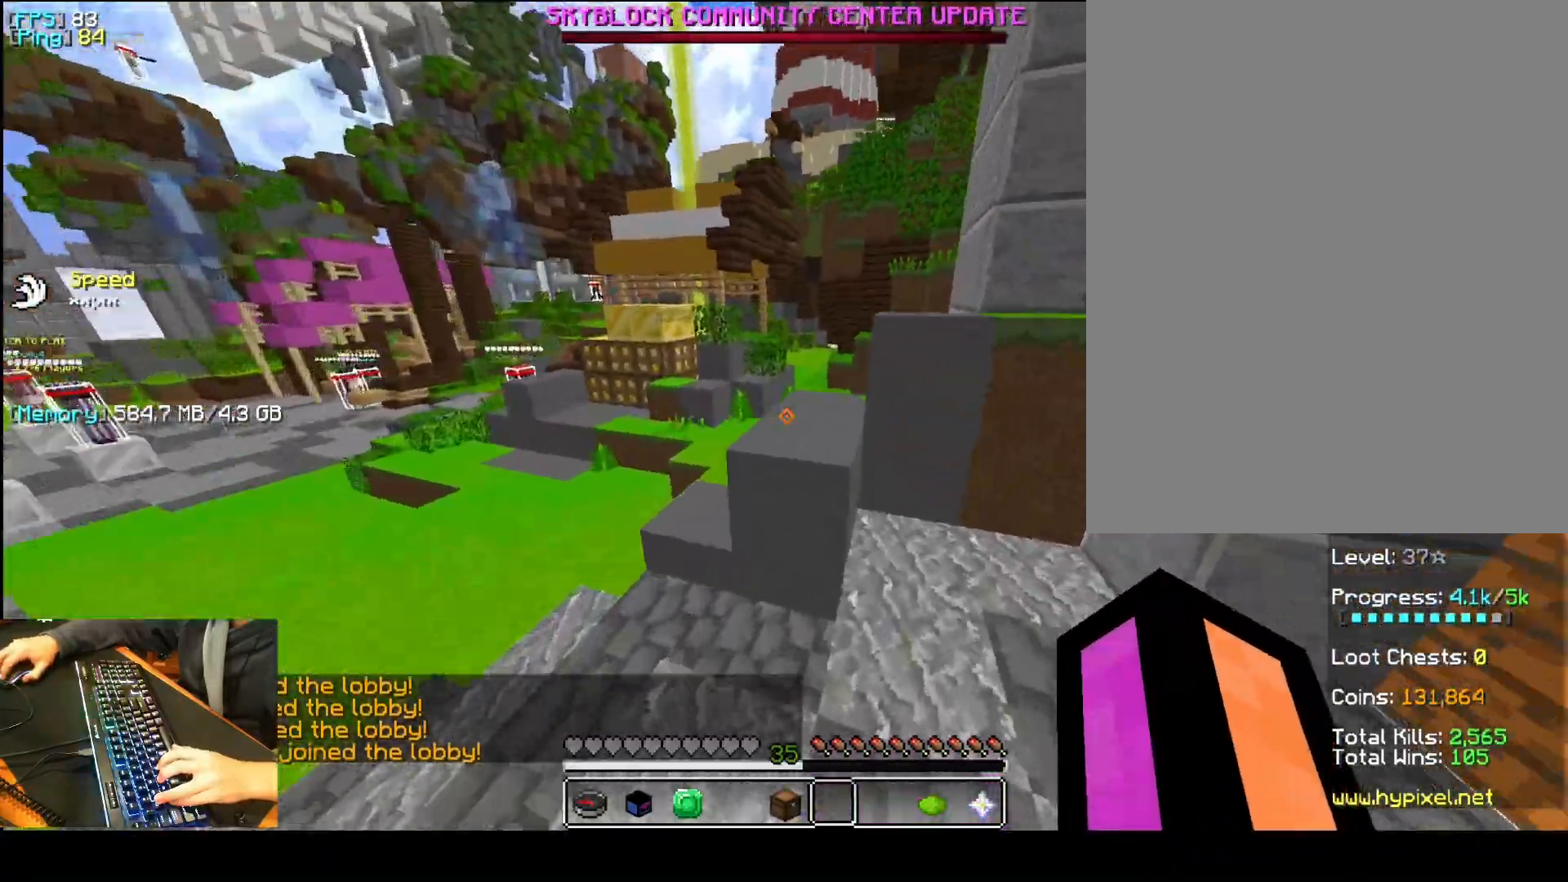
{"keys": ["a", "f", "q", "space"], "mouse": [], "events": [[260, "d", "up"], [280, "space", "up"], [460, "f", "down"], [460, "space", "down"]]}
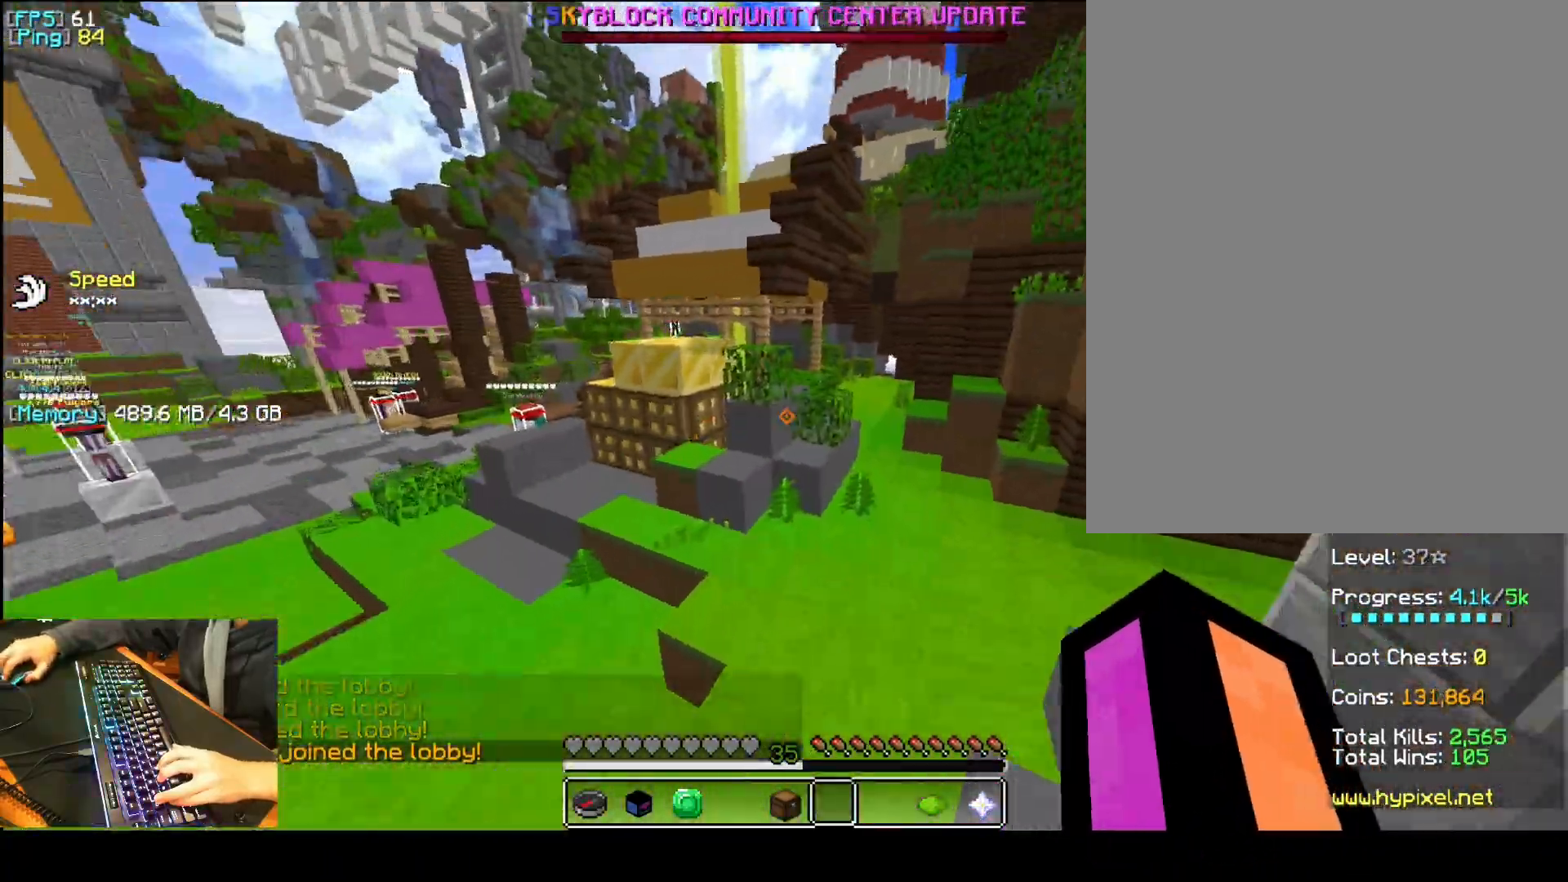
{"keys": ["a", "f", "q", "space"], "mouse": [], "events": [[60, "mouse_left", "down"], [160, "mouse_left", "up"]]}